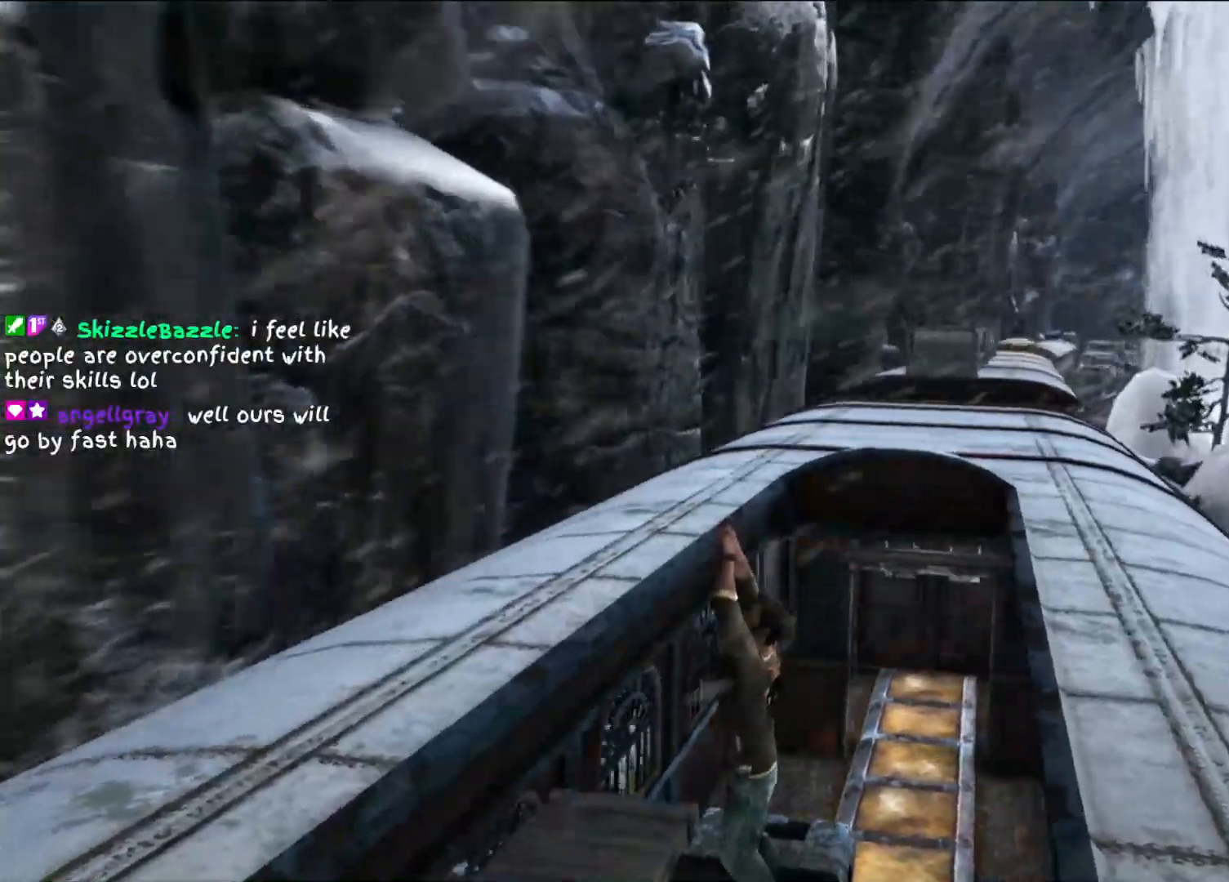
Gameplay with a controller (PlayStation layout); each line is a JSON object with the inputs held at the frame after it. "events" lists button and stick changes between this image and that frame as [ms after this image, input, new state], when the widget could be followed in between. Not read: R3.
{"buttons": [], "left_stick": "center", "right_stick": "center"}
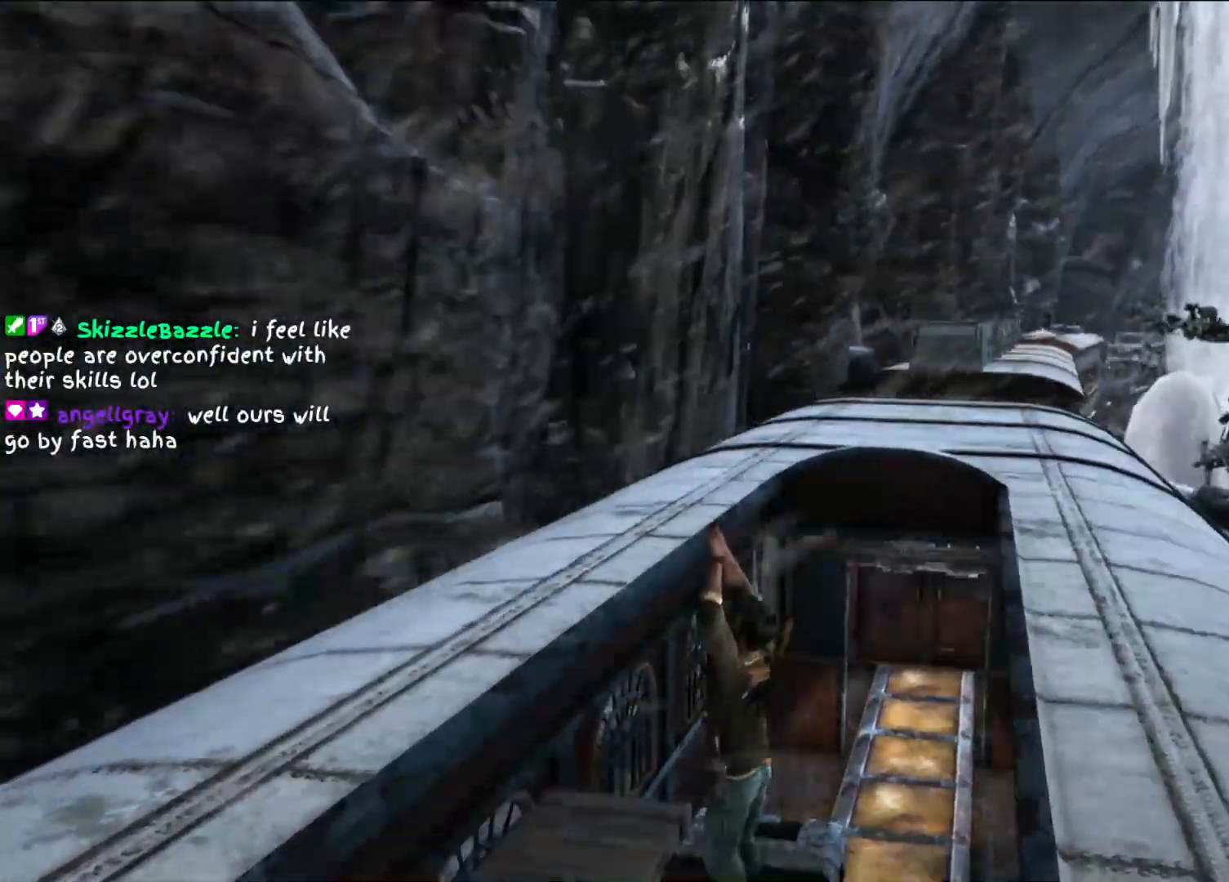
{"buttons": [], "left_stick": "center", "right_stick": "center"}
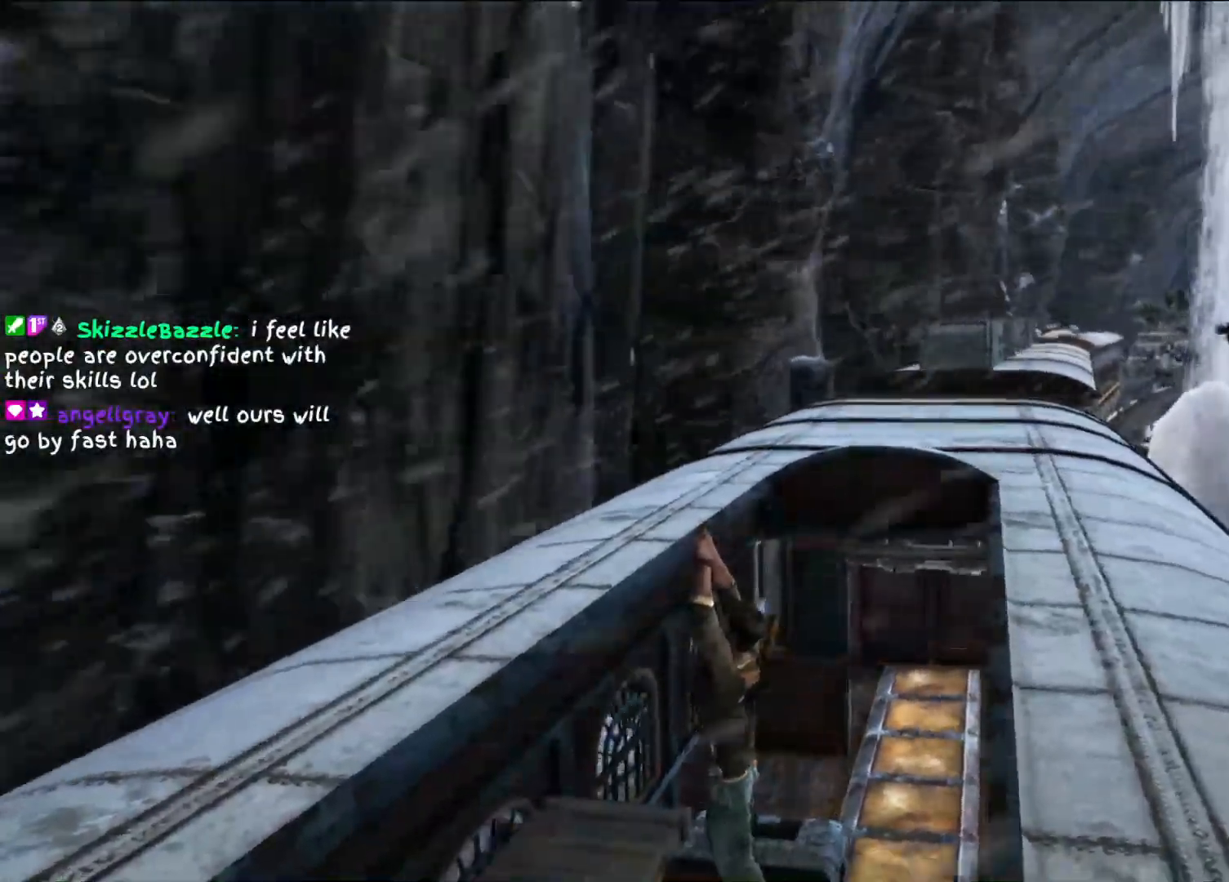
{"buttons": [], "left_stick": "center", "right_stick": "center"}
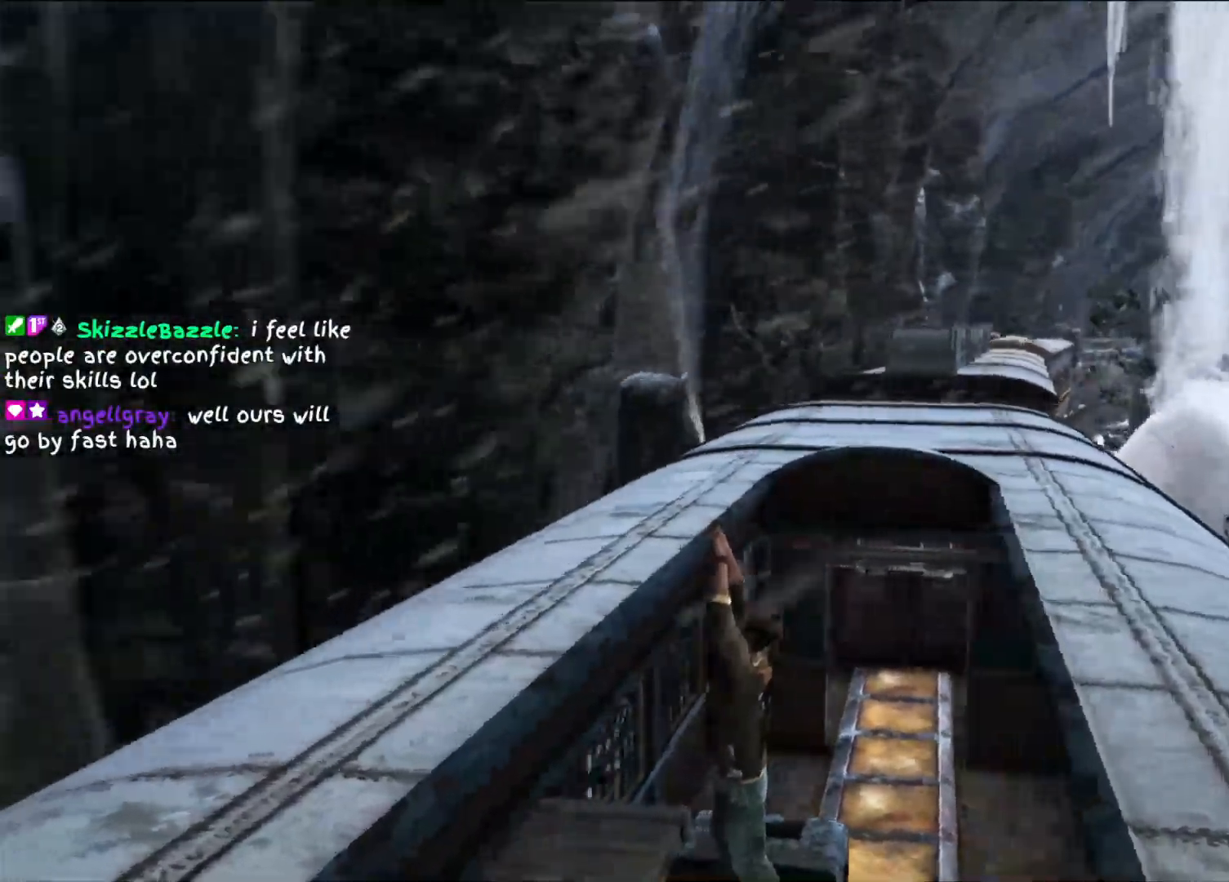
{"buttons": [], "left_stick": "center", "right_stick": "center", "events": []}
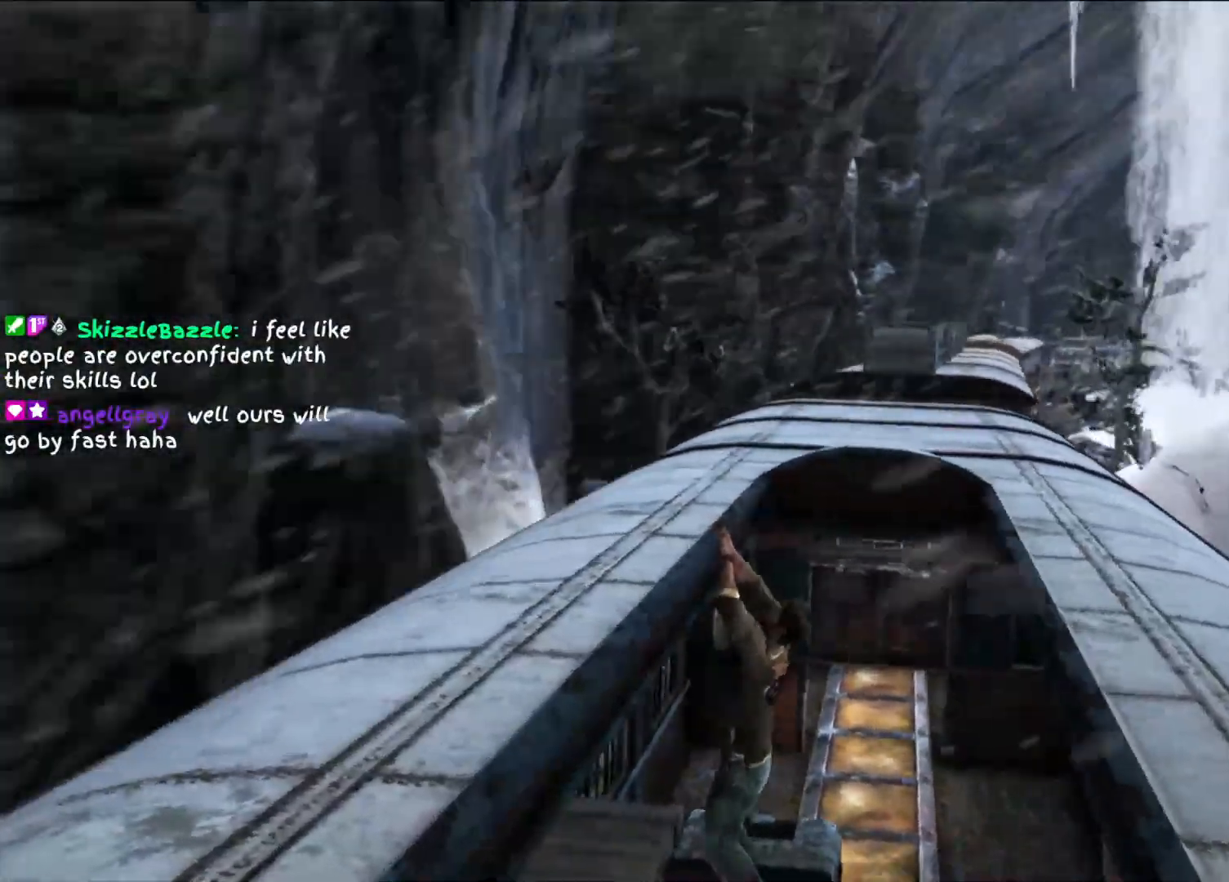
{"buttons": [], "left_stick": "center", "right_stick": "center", "events": [[117, "right_stick", "right"], [300, "right_stick", "center"]]}
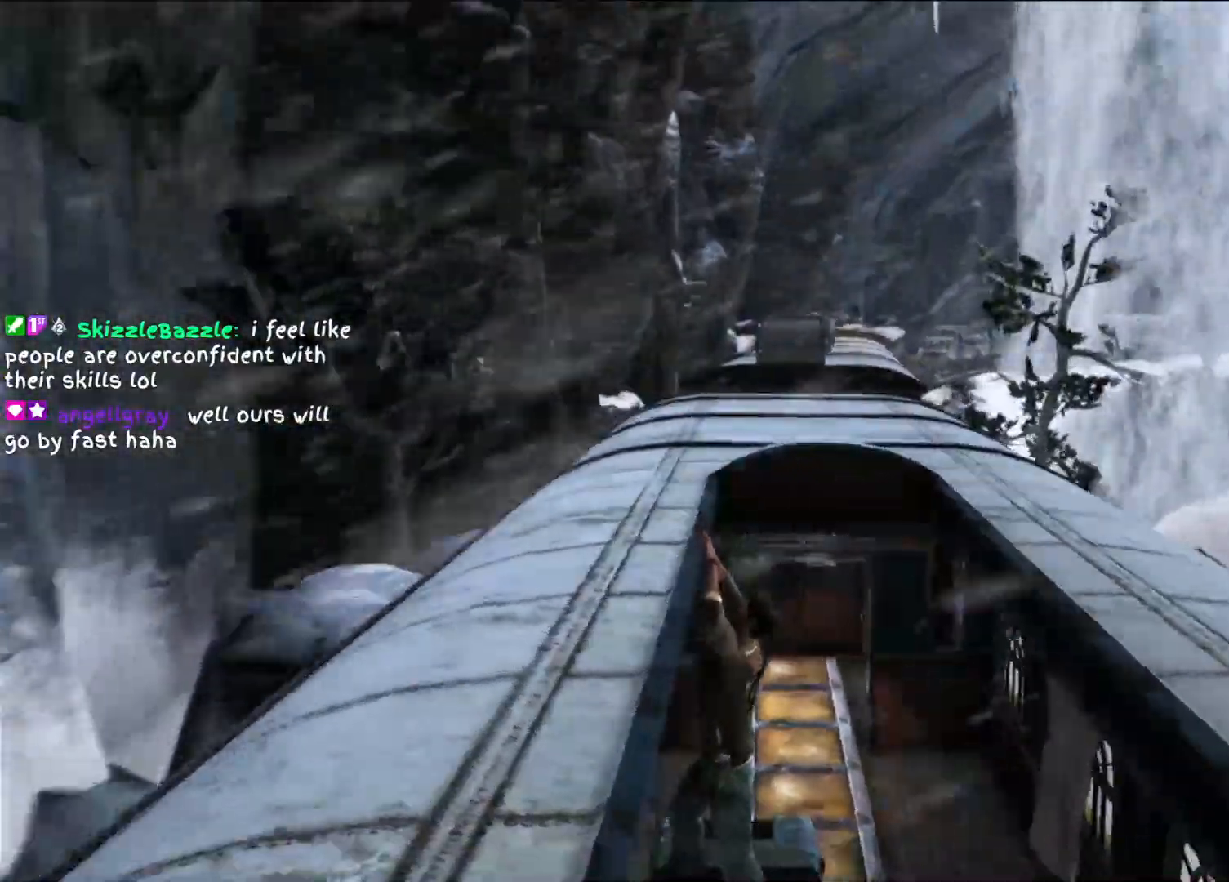
{"buttons": [], "left_stick": "center", "right_stick": "center", "events": []}
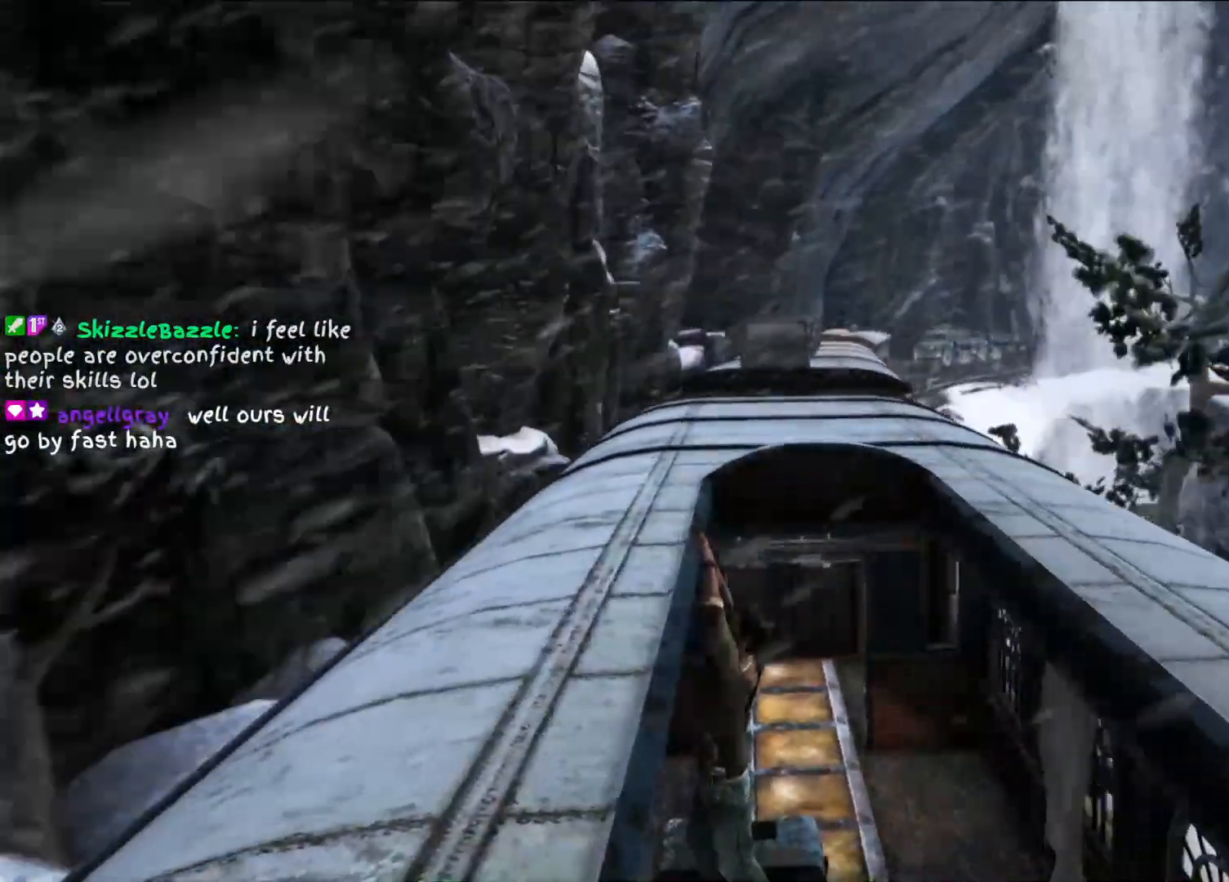
{"buttons": [], "left_stick": "center", "right_stick": "center", "events": []}
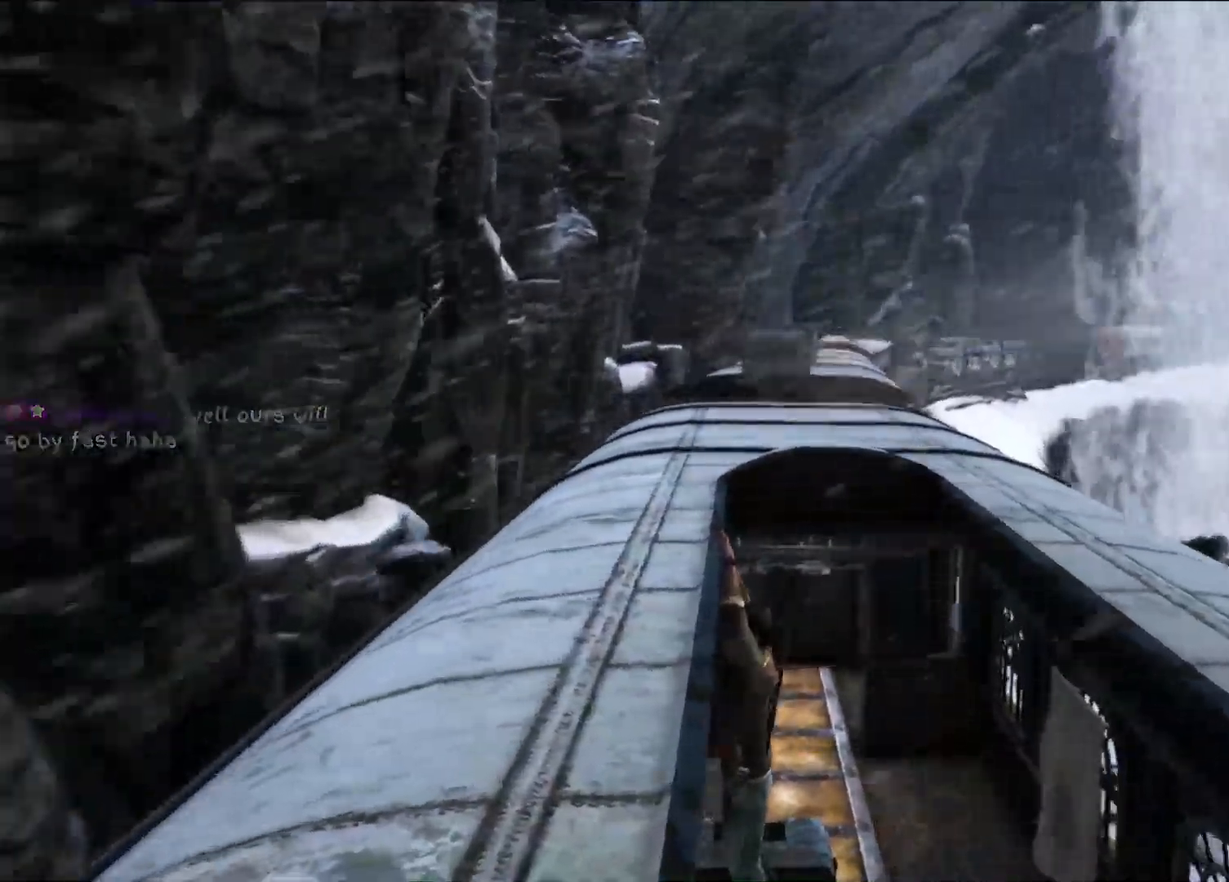
{"buttons": [], "left_stick": "up", "right_stick": "center", "events": [[167, "left_stick", "up"]]}
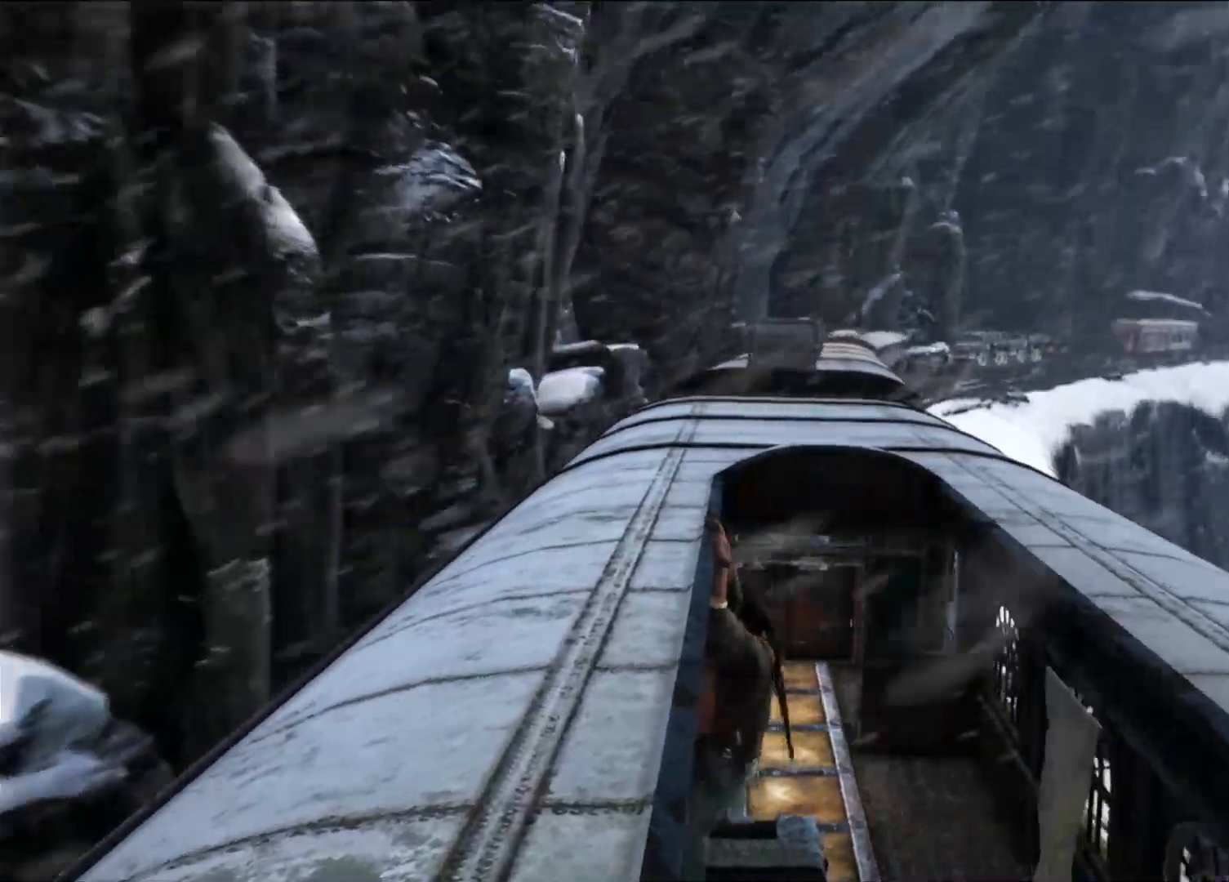
{"buttons": [], "left_stick": "up", "right_stick": "center", "events": []}
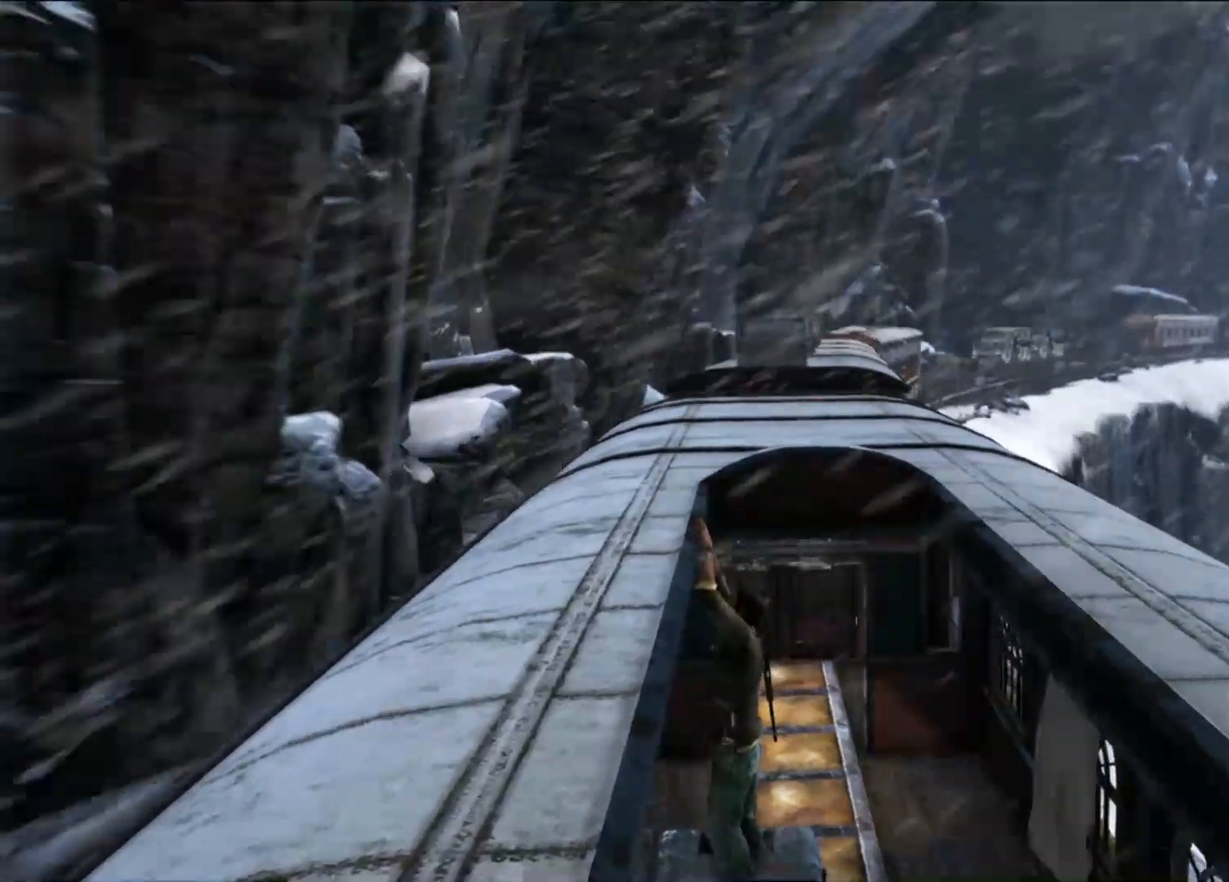
{"buttons": [], "left_stick": "up", "right_stick": "center", "events": []}
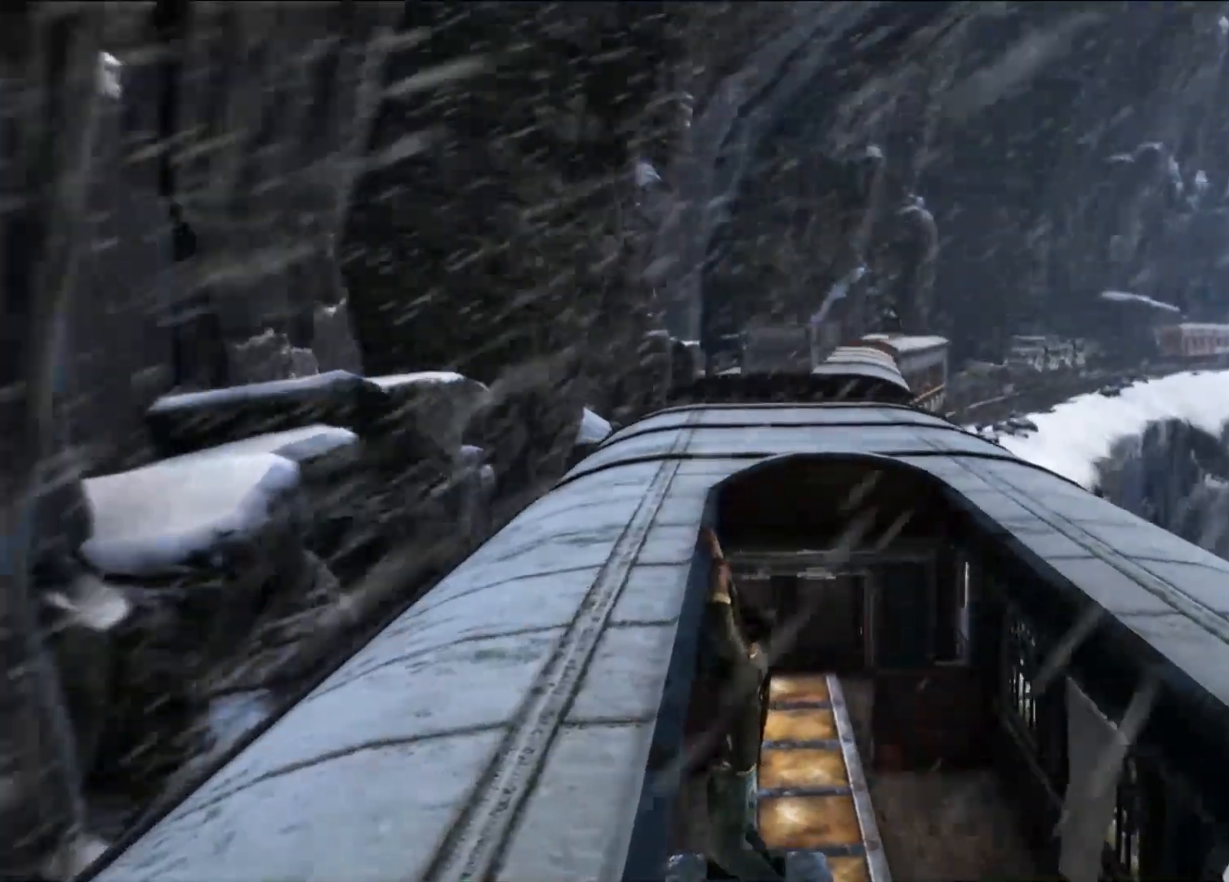
{"buttons": [], "left_stick": "up", "right_stick": "center", "events": [[17, "right_stick", "down-right"], [167, "right_stick", "center"]]}
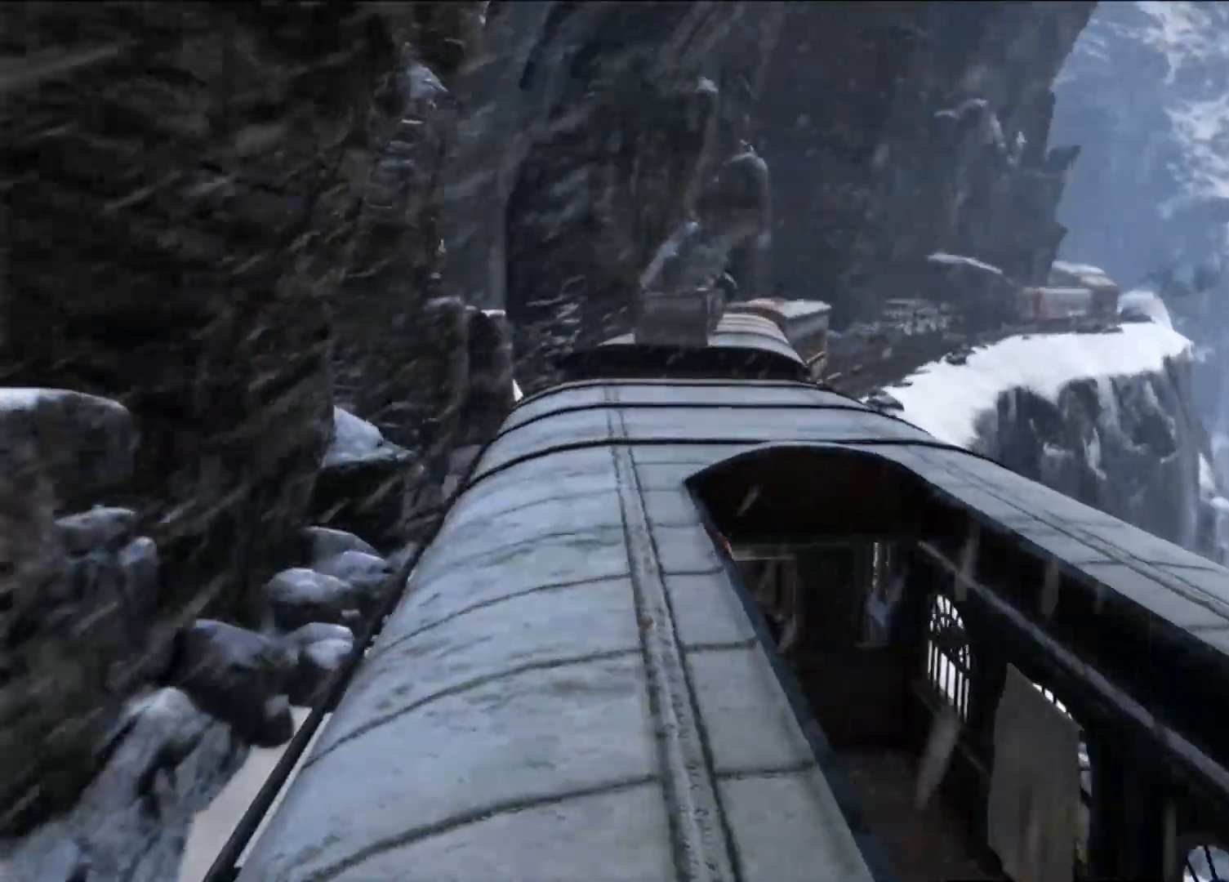
{"buttons": [], "left_stick": "up", "right_stick": "right", "events": [[383, "right_stick", "right"]]}
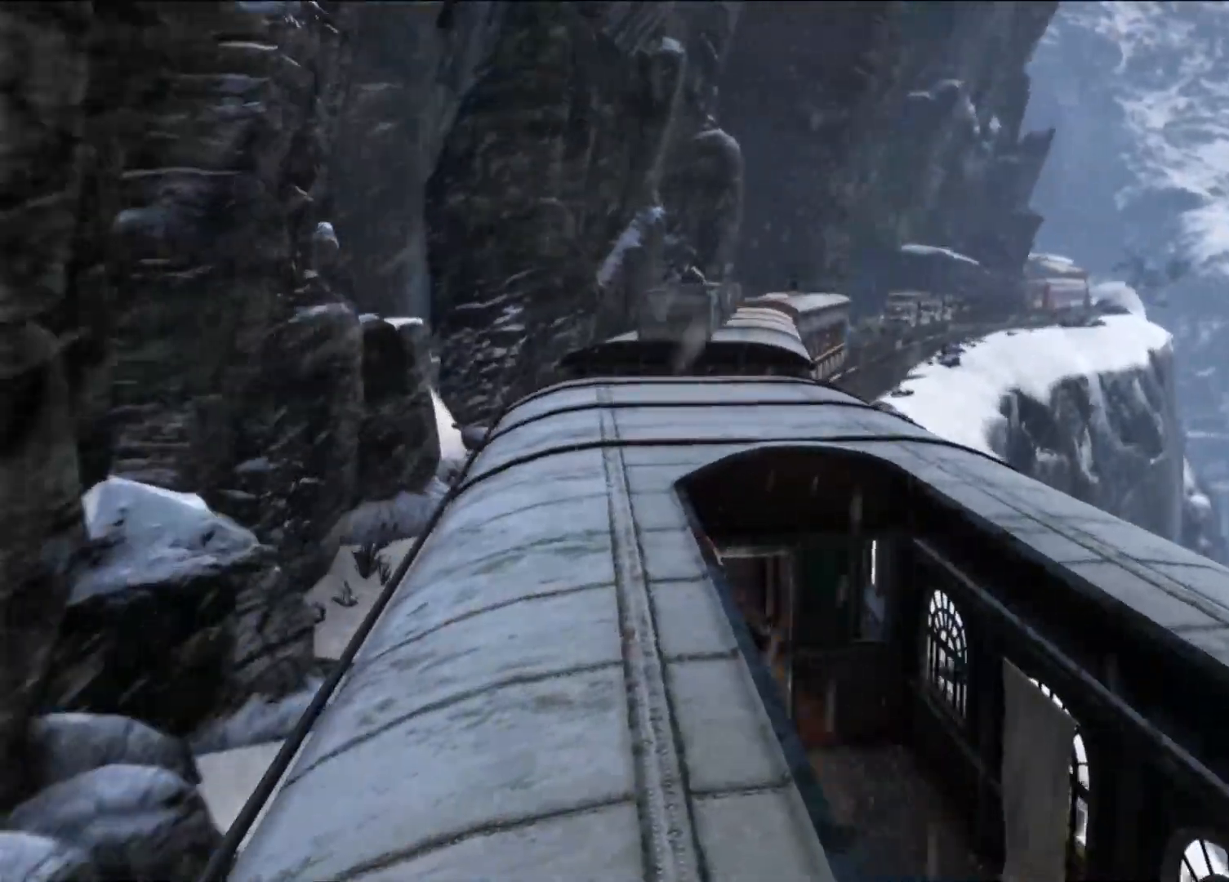
{"buttons": [], "left_stick": "up", "right_stick": "center", "events": [[33, "right_stick", "center"]]}
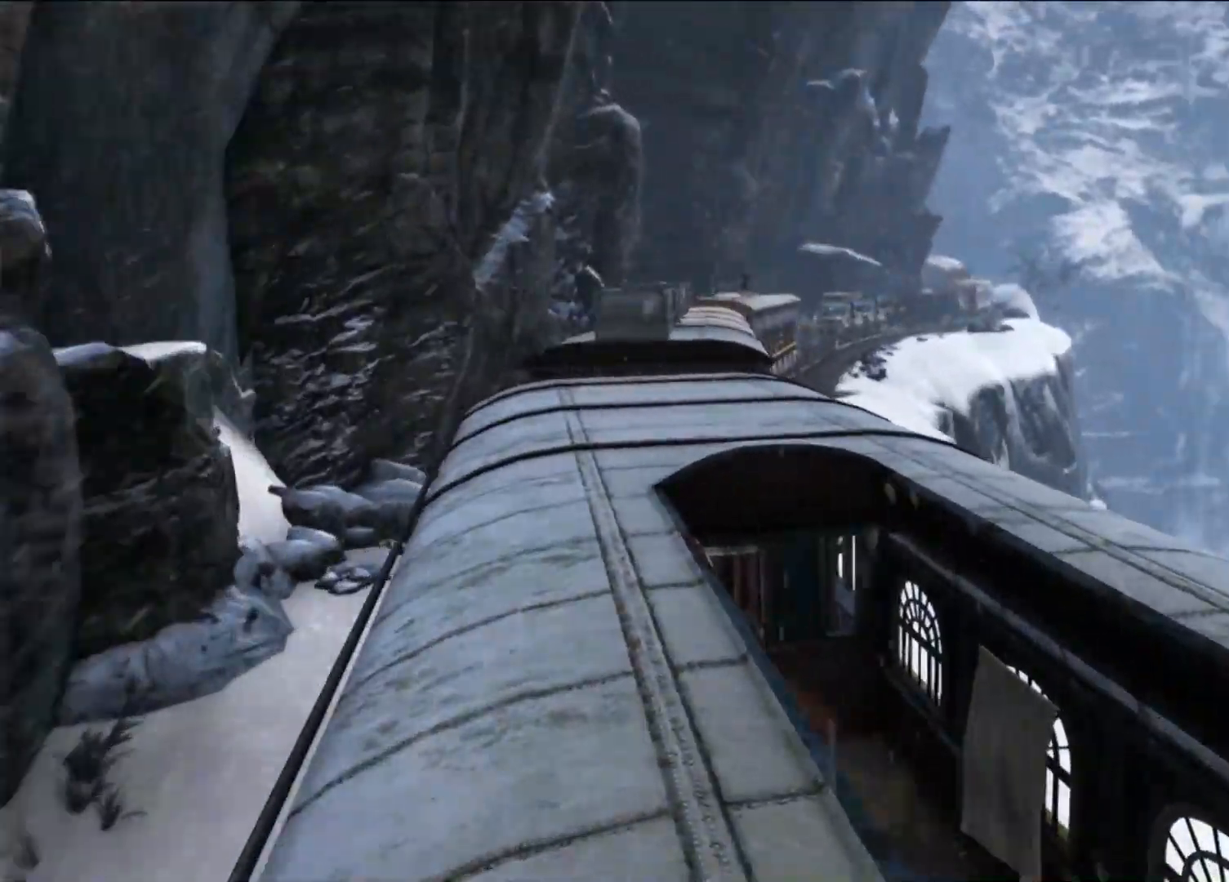
{"buttons": [], "left_stick": "up", "right_stick": "center", "events": []}
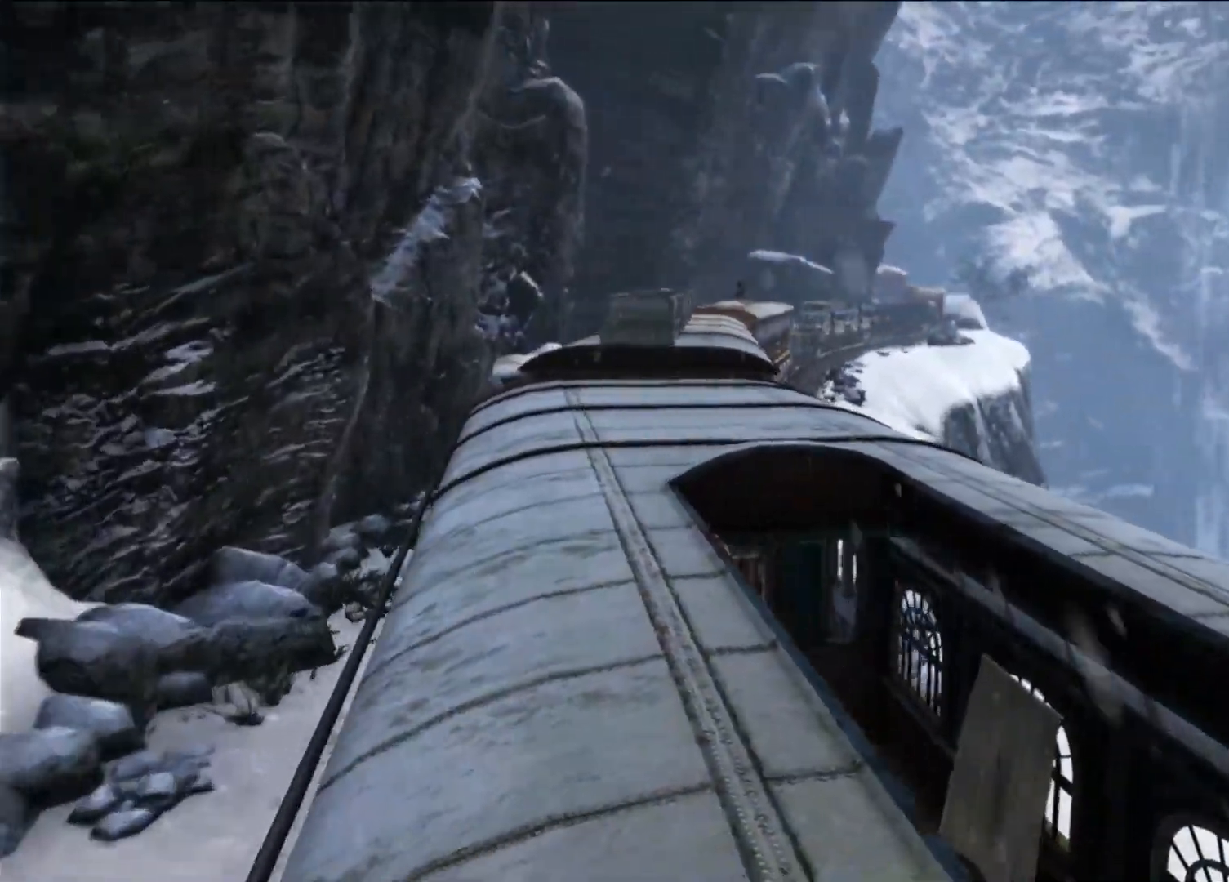
{"buttons": [], "left_stick": "center", "right_stick": "center", "events": [[83, "left_stick", "center"]]}
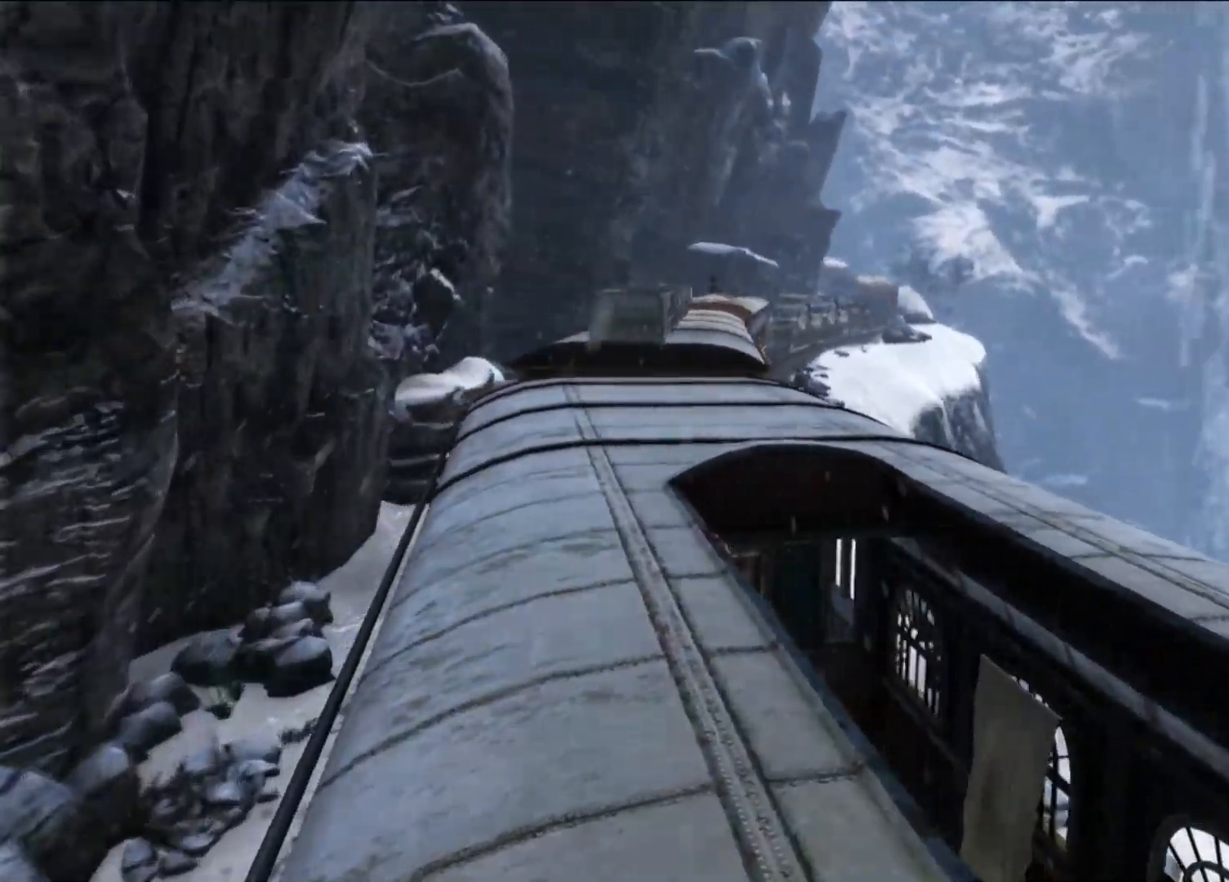
{"buttons": [], "left_stick": "center", "right_stick": "center", "events": []}
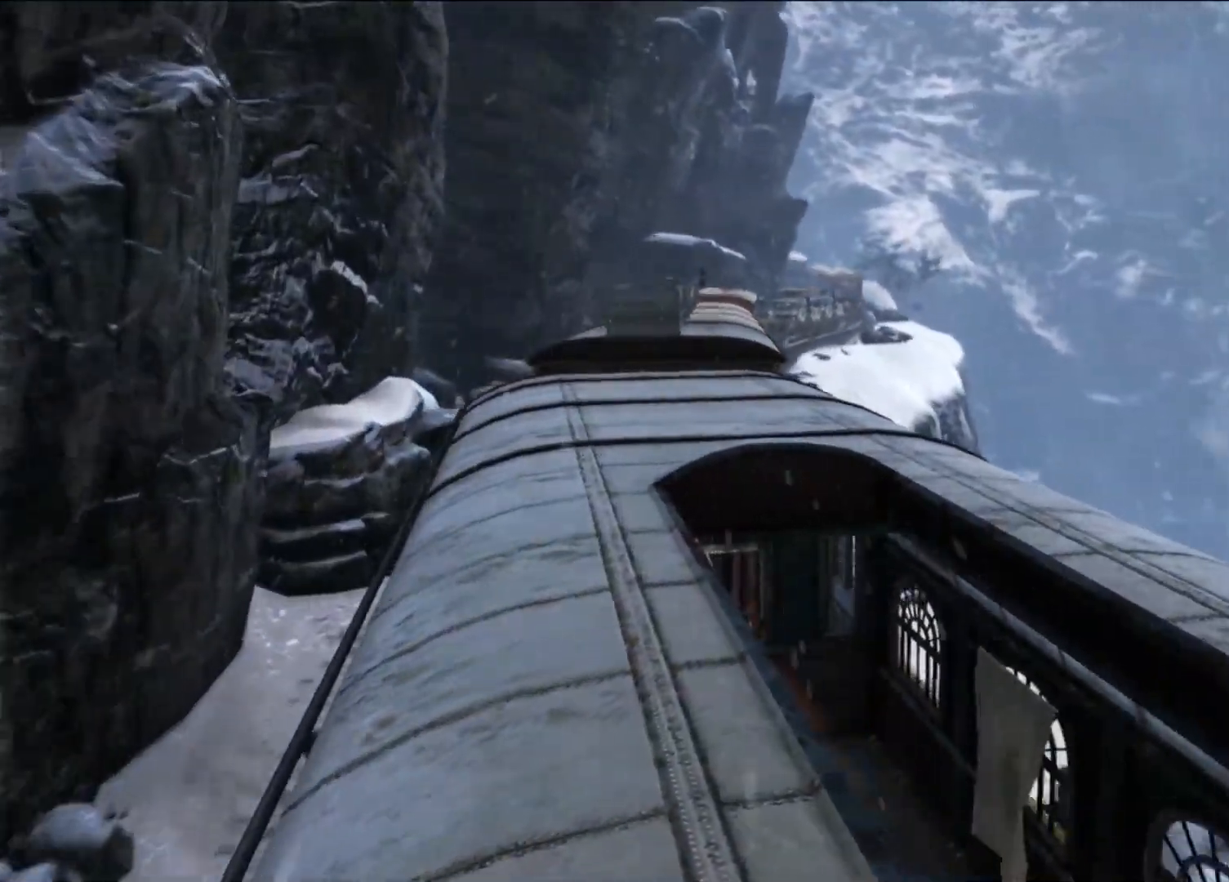
{"buttons": [], "left_stick": "center", "right_stick": "center", "events": []}
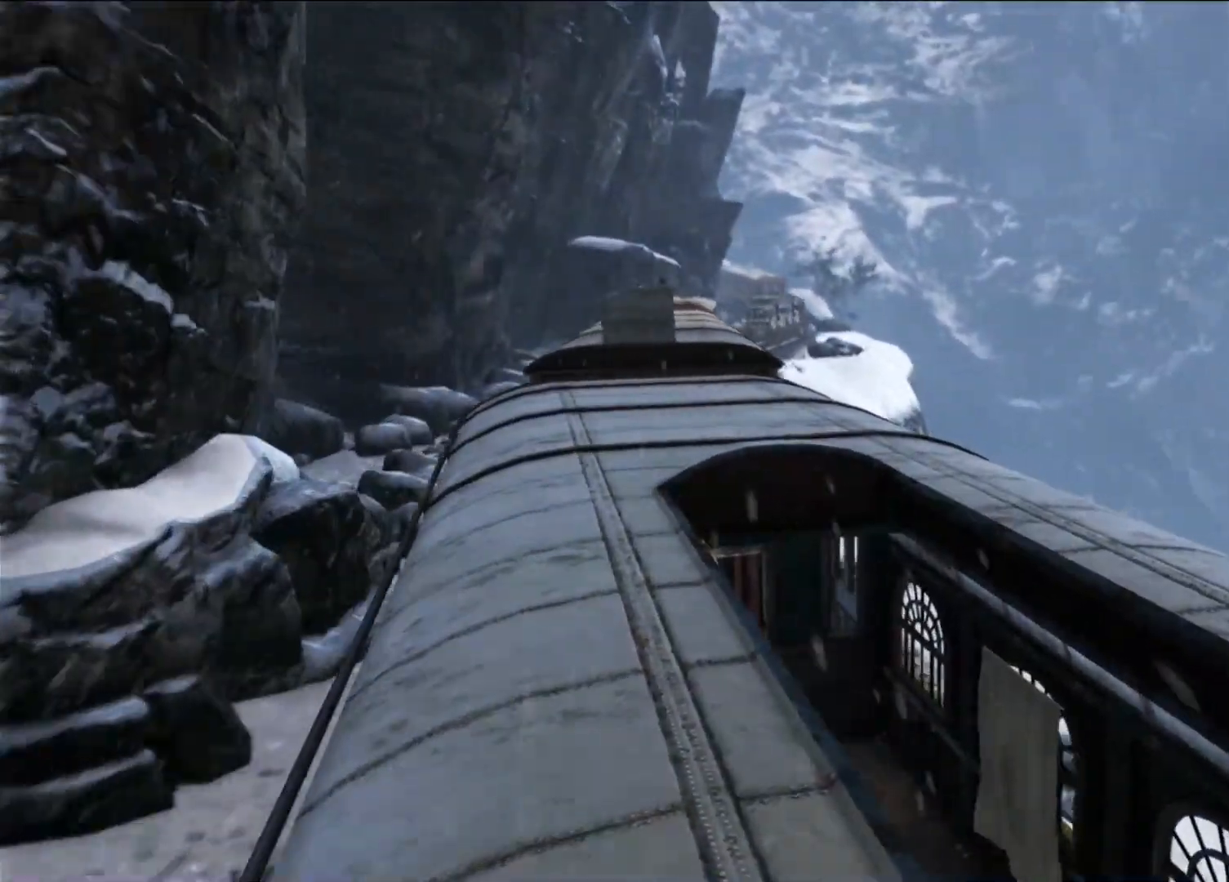
{"buttons": [], "left_stick": "center", "right_stick": "center", "events": []}
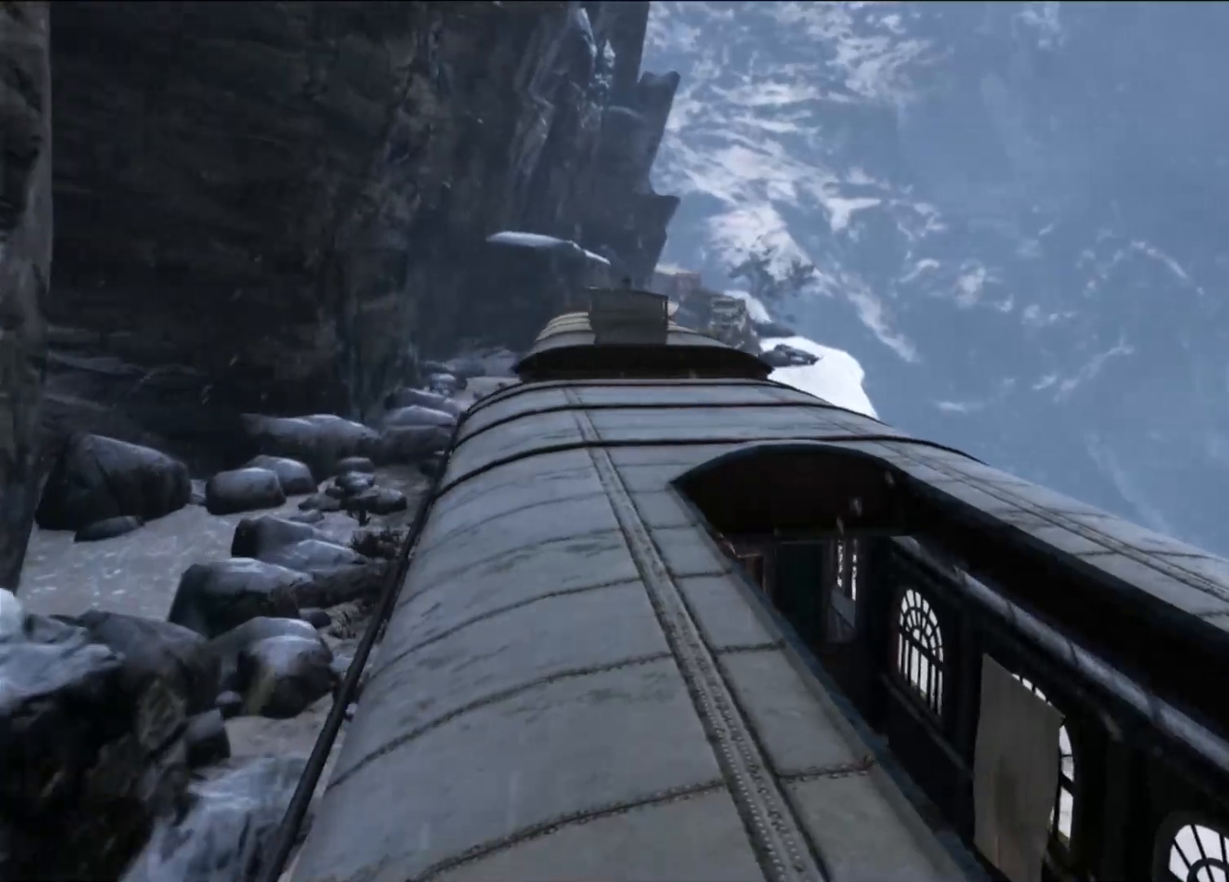
{"buttons": [], "left_stick": "center", "right_stick": "center", "events": []}
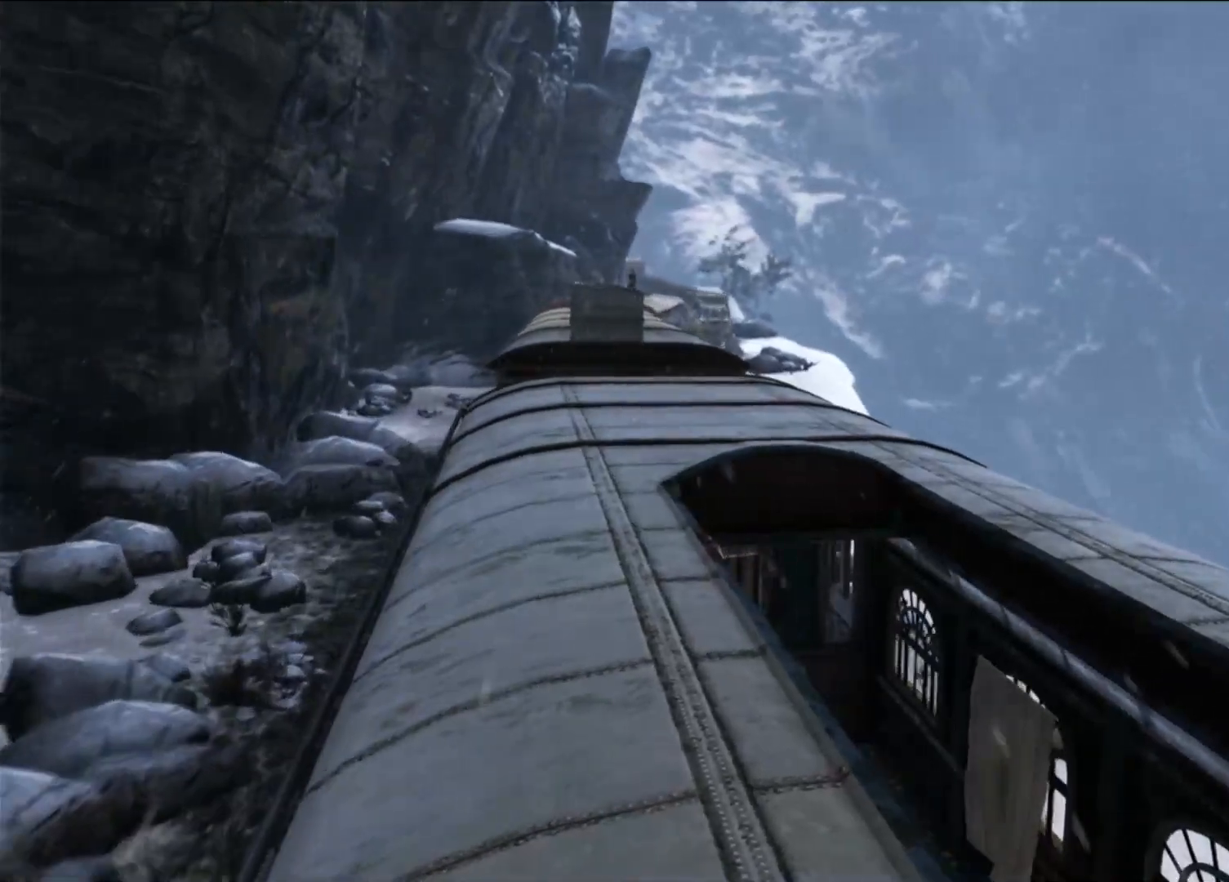
{"buttons": [], "left_stick": "center", "right_stick": "center", "events": []}
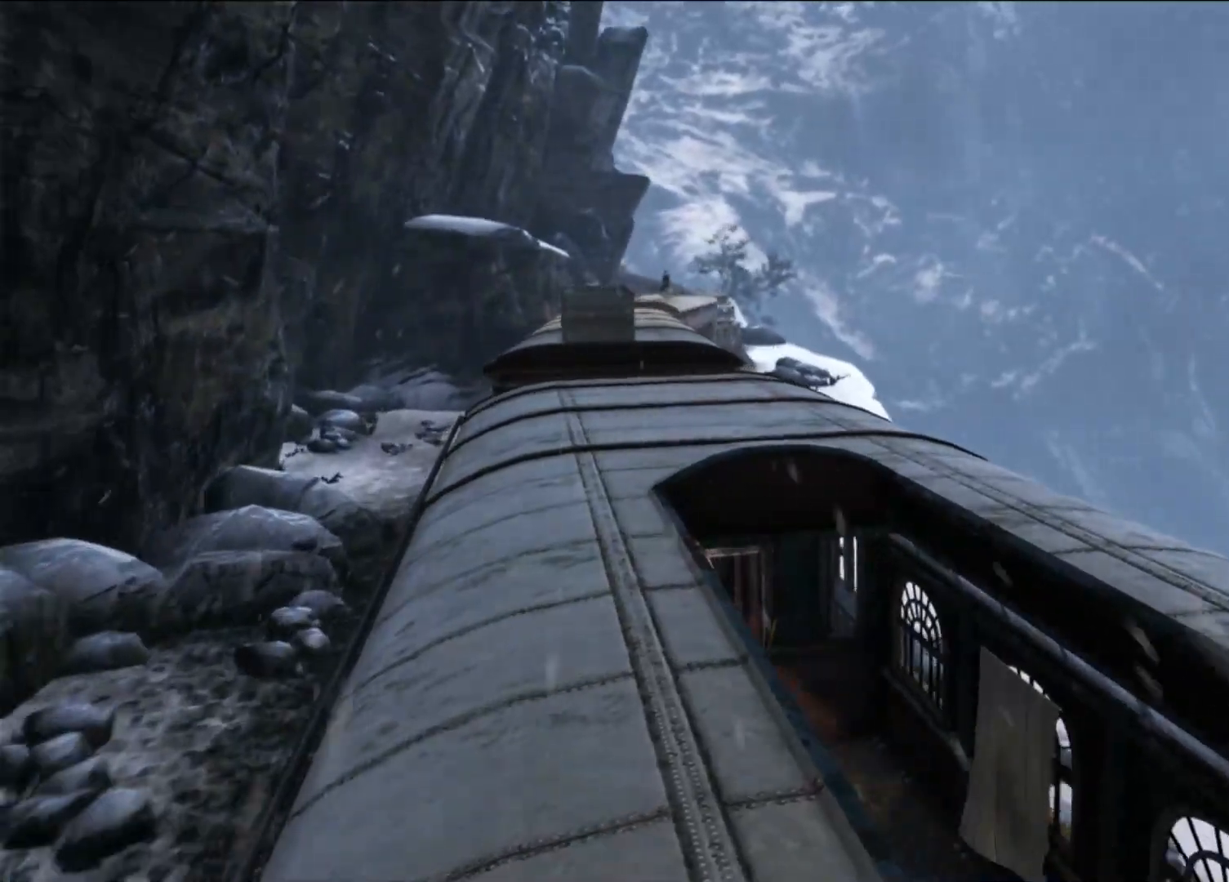
{"buttons": [], "left_stick": "center", "right_stick": "center", "events": []}
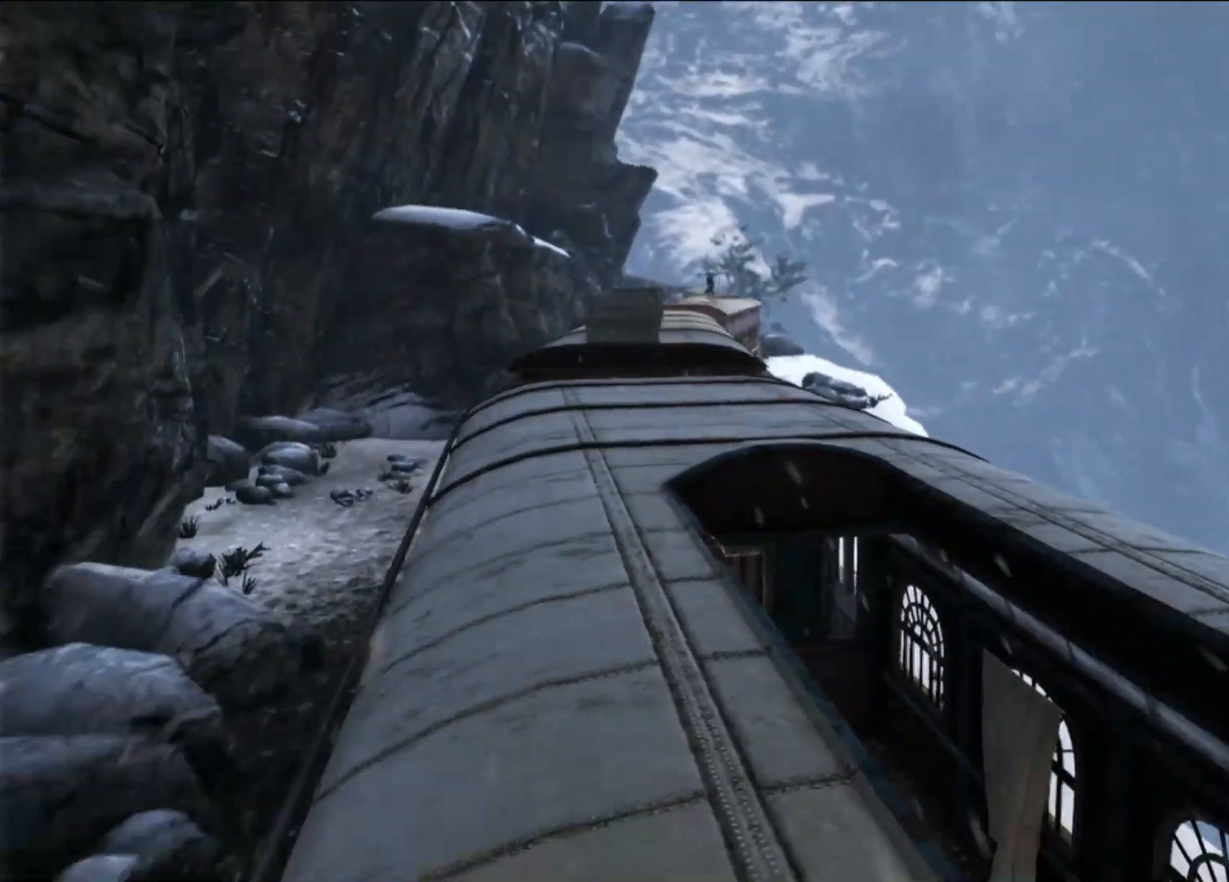
{"buttons": [], "left_stick": "left", "right_stick": "center", "events": [[417, "left_stick", "left"]]}
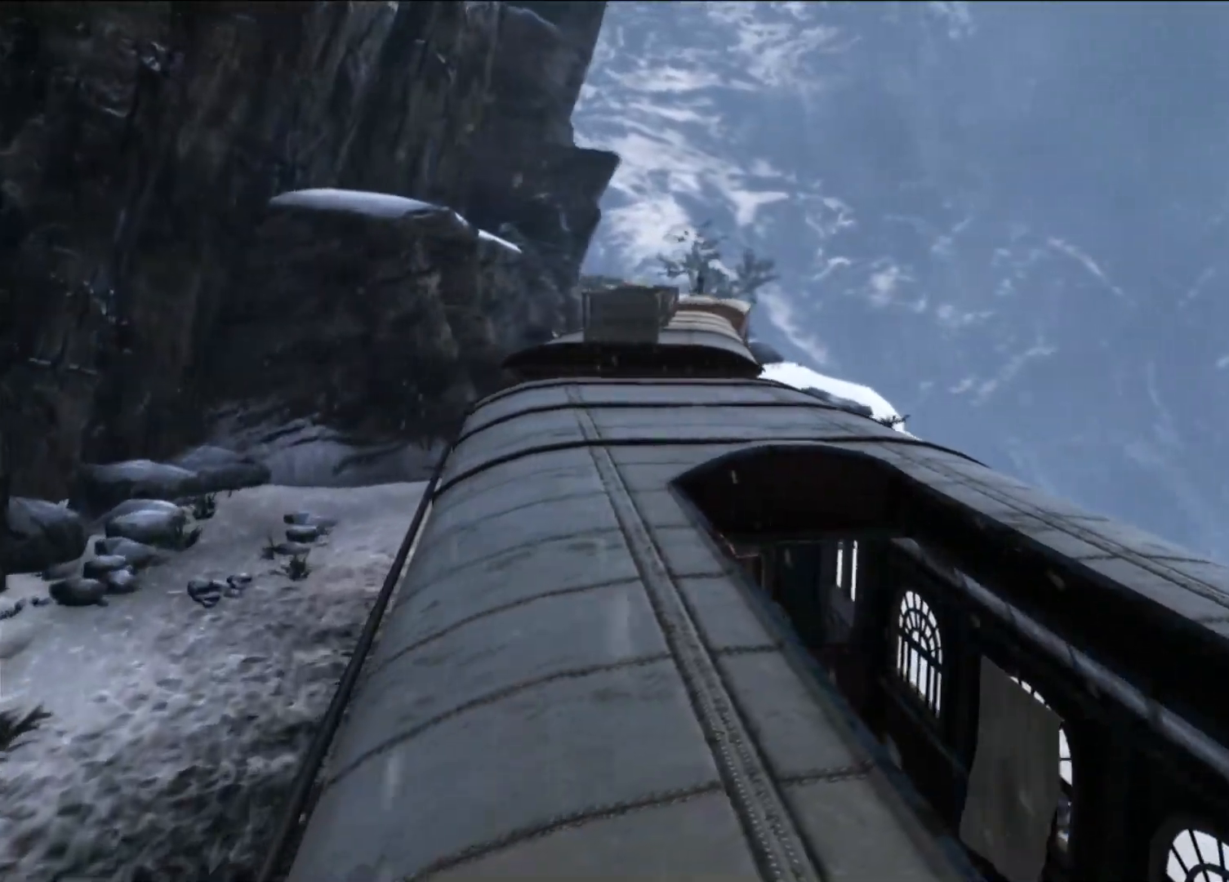
{"buttons": ["CROSS"], "left_stick": "left", "right_stick": "center", "events": [[417, "CROSS", "down"]]}
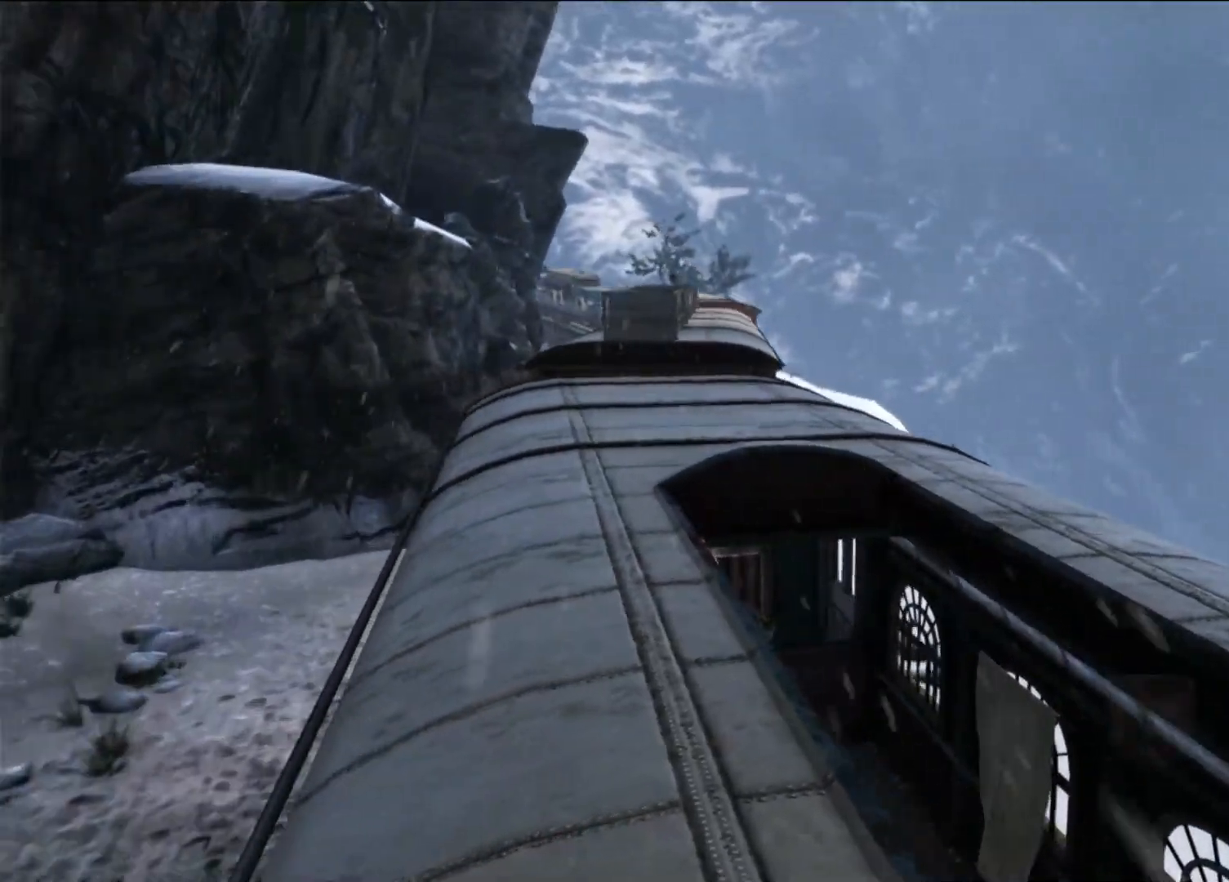
{"buttons": [], "left_stick": "center", "right_stick": "center", "events": [[50, "CROSS", "up"], [283, "left_stick", "center"]]}
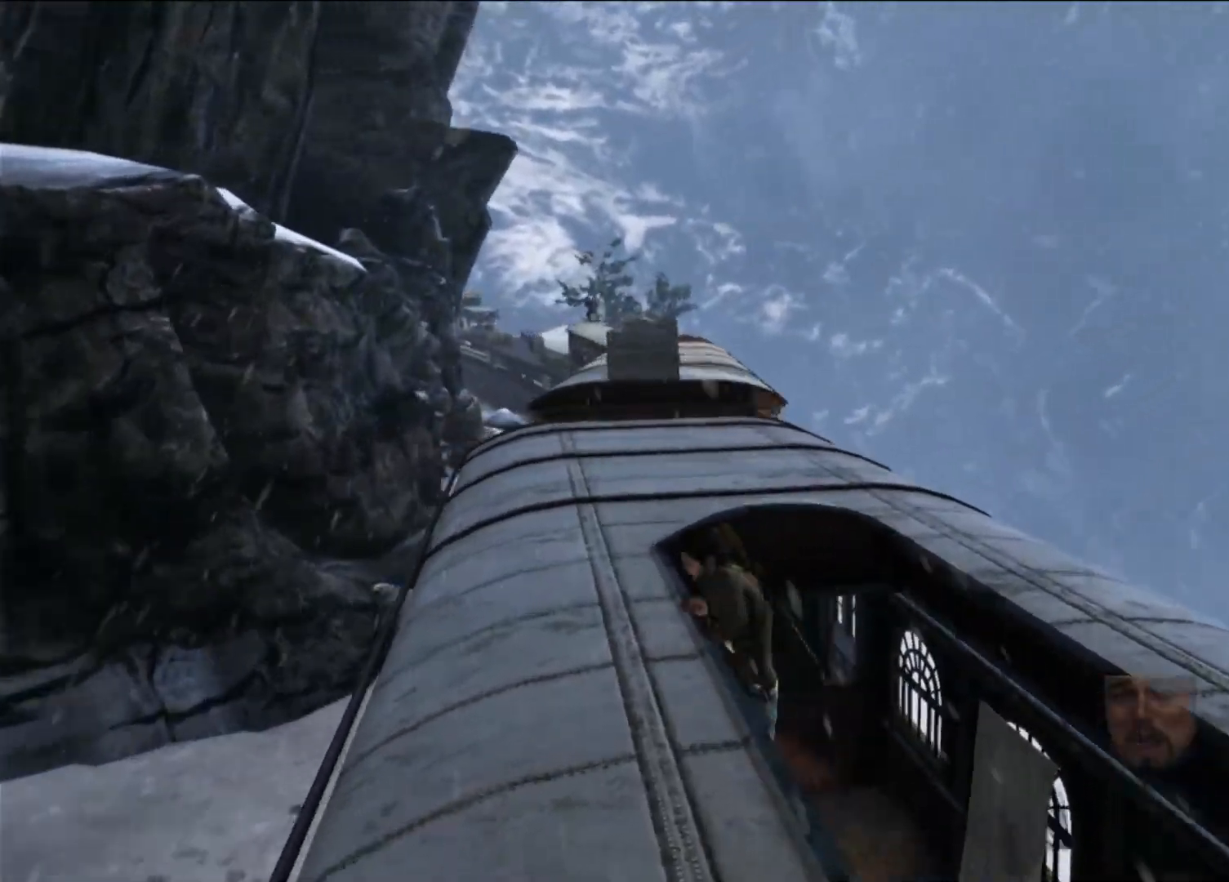
{"buttons": [], "left_stick": "right", "right_stick": "center", "events": [[483, "left_stick", "right"]]}
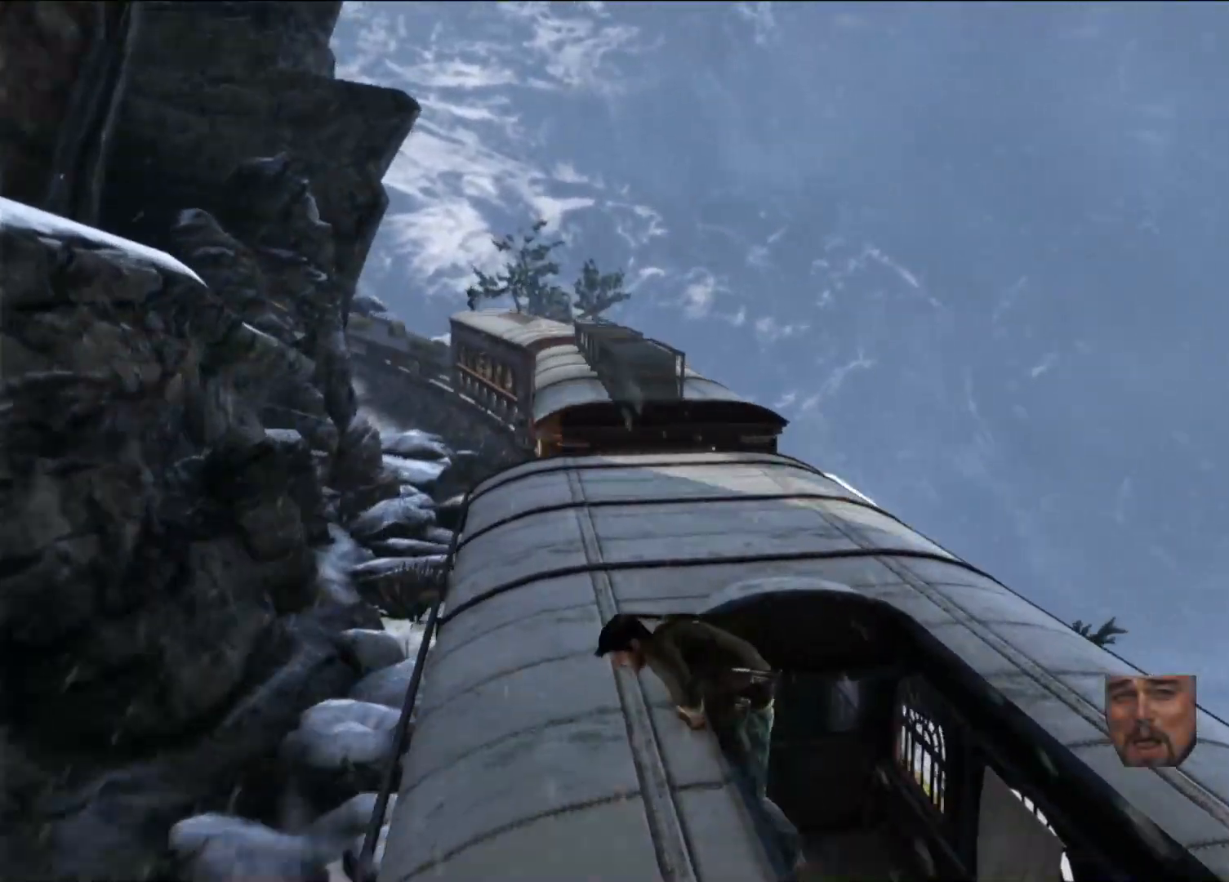
{"buttons": [], "left_stick": "right", "right_stick": "center", "events": []}
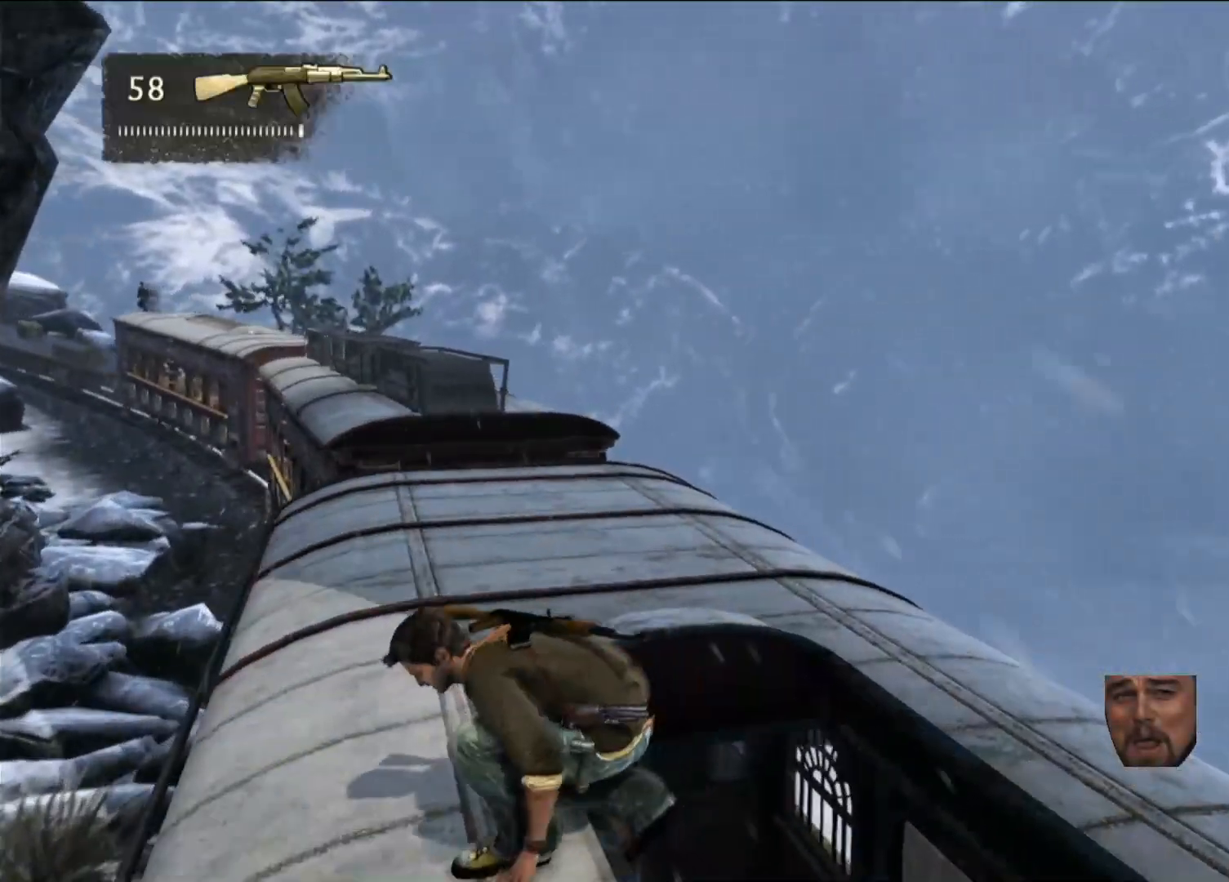
{"buttons": [], "left_stick": "center", "right_stick": "center", "events": [[467, "left_stick", "center"]]}
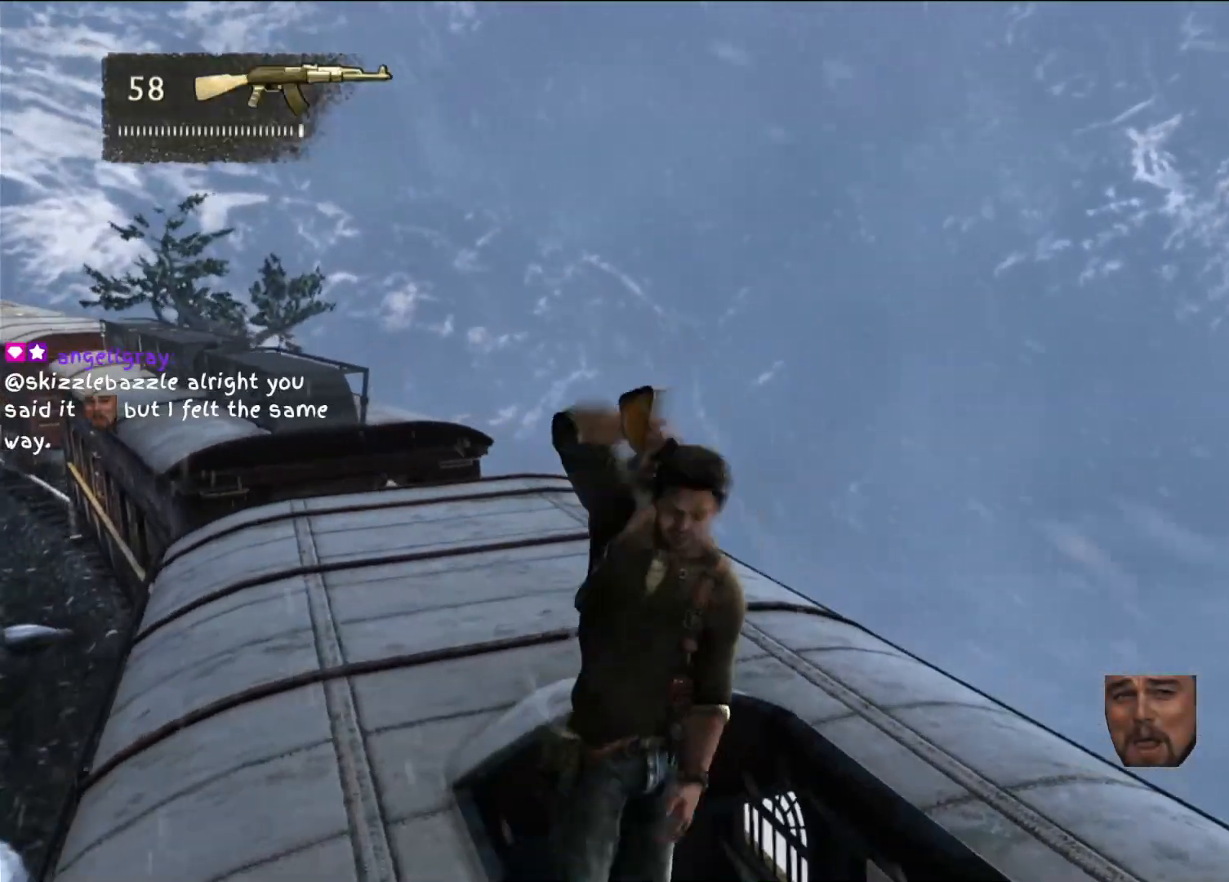
{"buttons": [], "left_stick": "center", "right_stick": "left", "events": [[450, "right_stick", "left"]]}
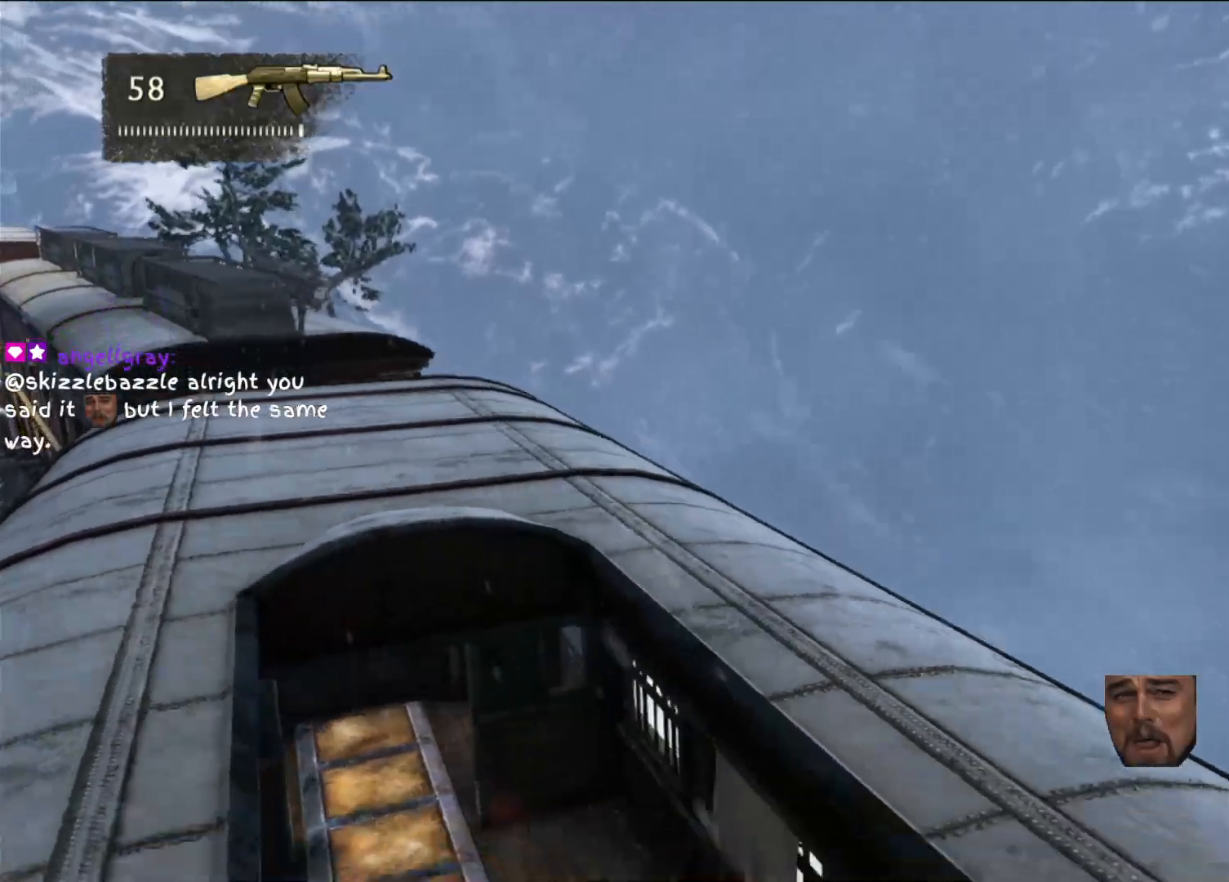
{"buttons": [], "left_stick": "left", "right_stick": "center", "events": [[50, "left_stick", "left"], [83, "right_stick", "up-left"], [317, "right_stick", "center"]]}
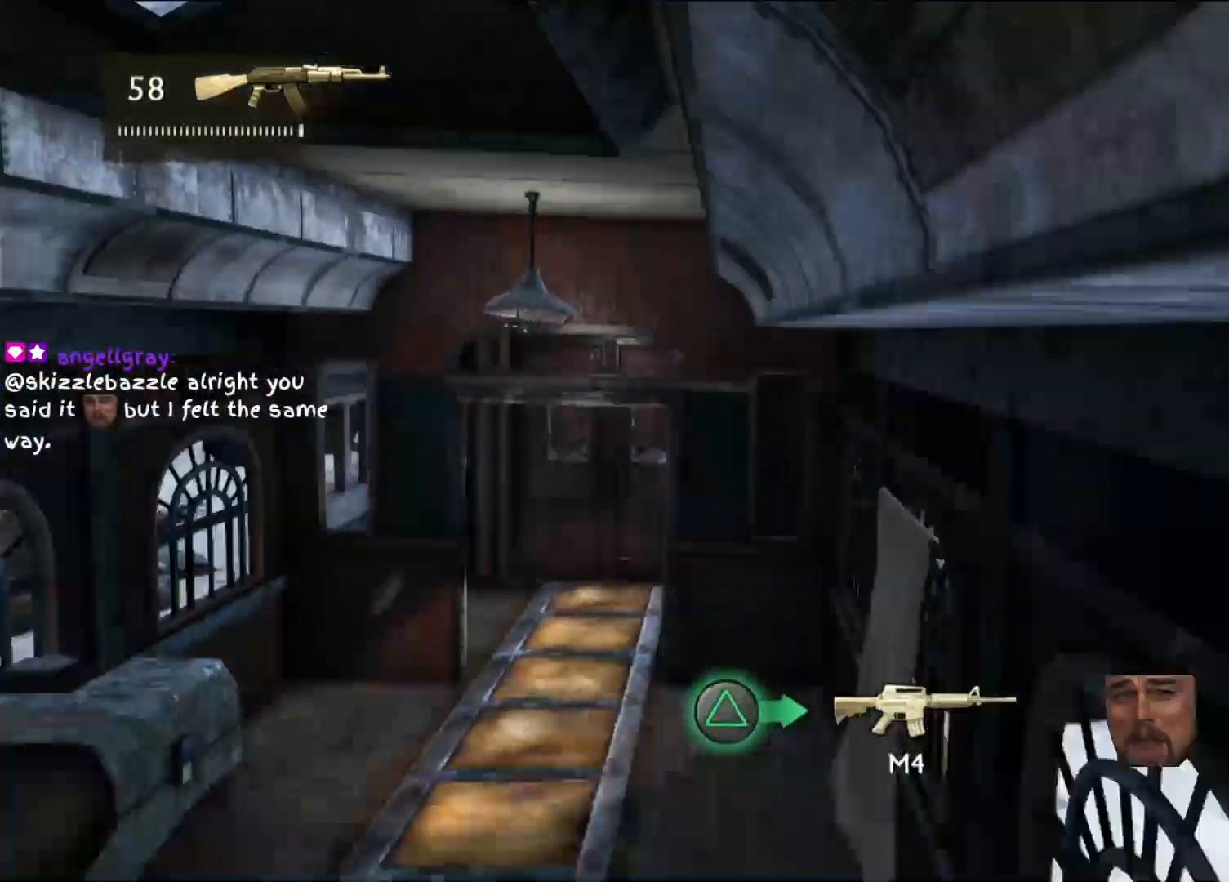
{"buttons": [], "left_stick": "left", "right_stick": "center", "events": [[133, "CROSS", "down"], [283, "CROSS", "up"], [400, "CROSS", "down"], [500, "CROSS", "up"]]}
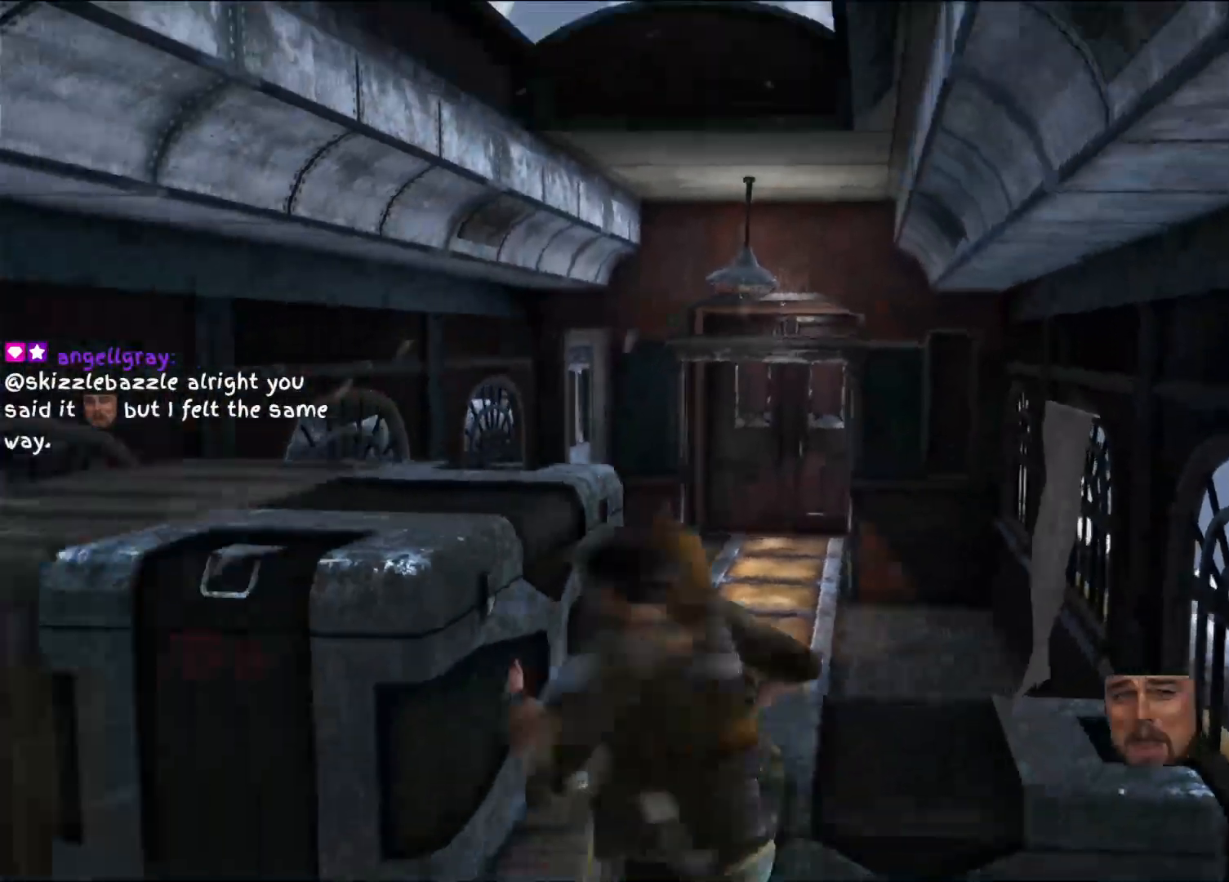
{"buttons": [], "left_stick": "up-left", "right_stick": "center", "events": [[117, "CROSS", "down"], [233, "CROSS", "up"], [317, "START", "down"], [317, "left_stick", "up-left"], [333, "START", "up"]]}